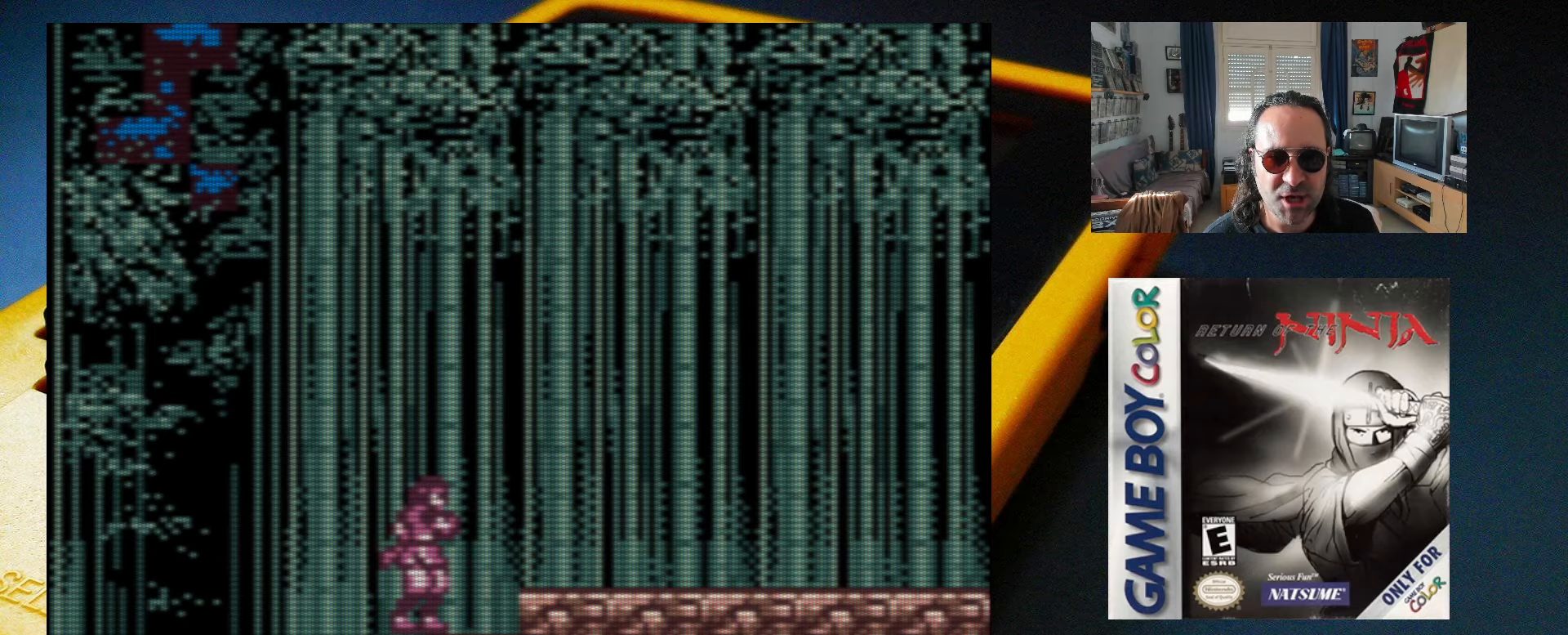
Gameplay with a controller (Xbox layout); each line is a JSON object with the inputs held at the frame after it. "events" lists button and stick changes between this image and that frame as [ms after this image, input, new state], when the widget could be followed in between. Not read: L3 R3 left_stick right_stick.
{"buttons": ["DPAD_RIGHT"], "events": [[67, "A", "down"], [167, "A", "up"]]}
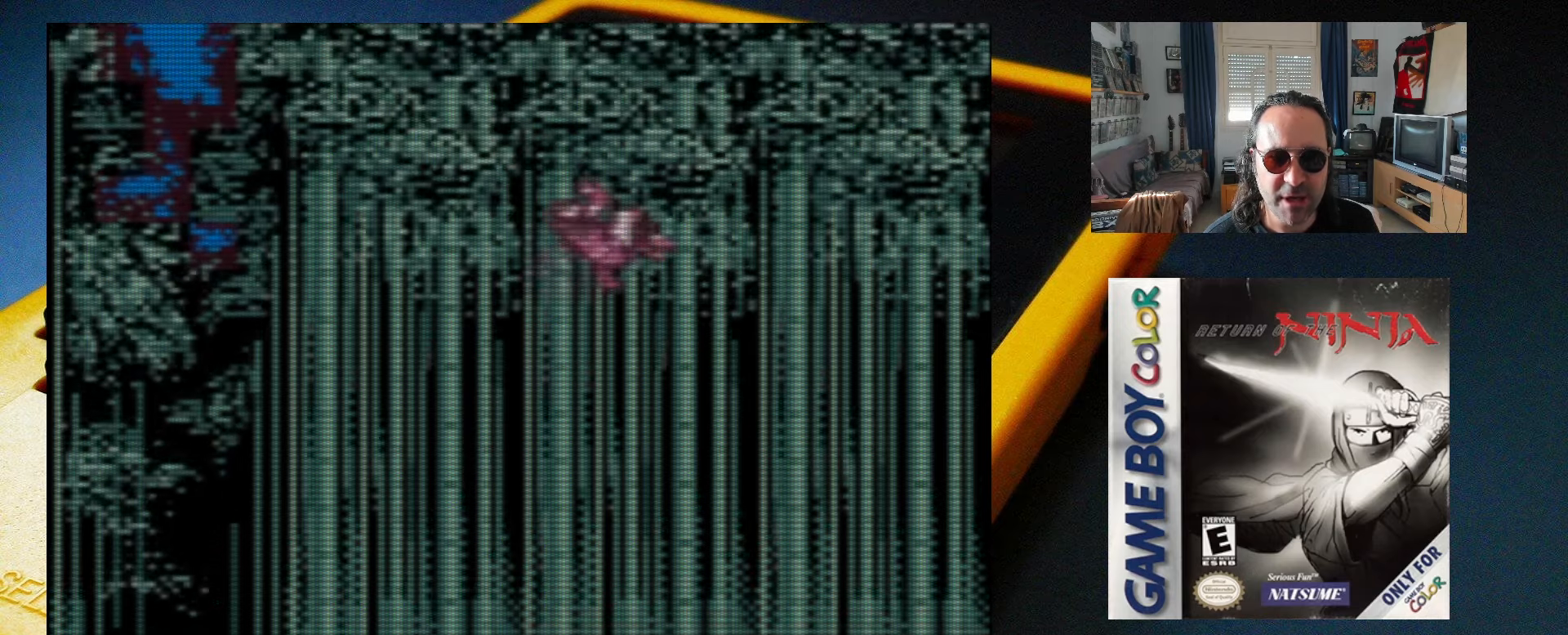
{"buttons": ["DPAD_RIGHT"], "events": []}
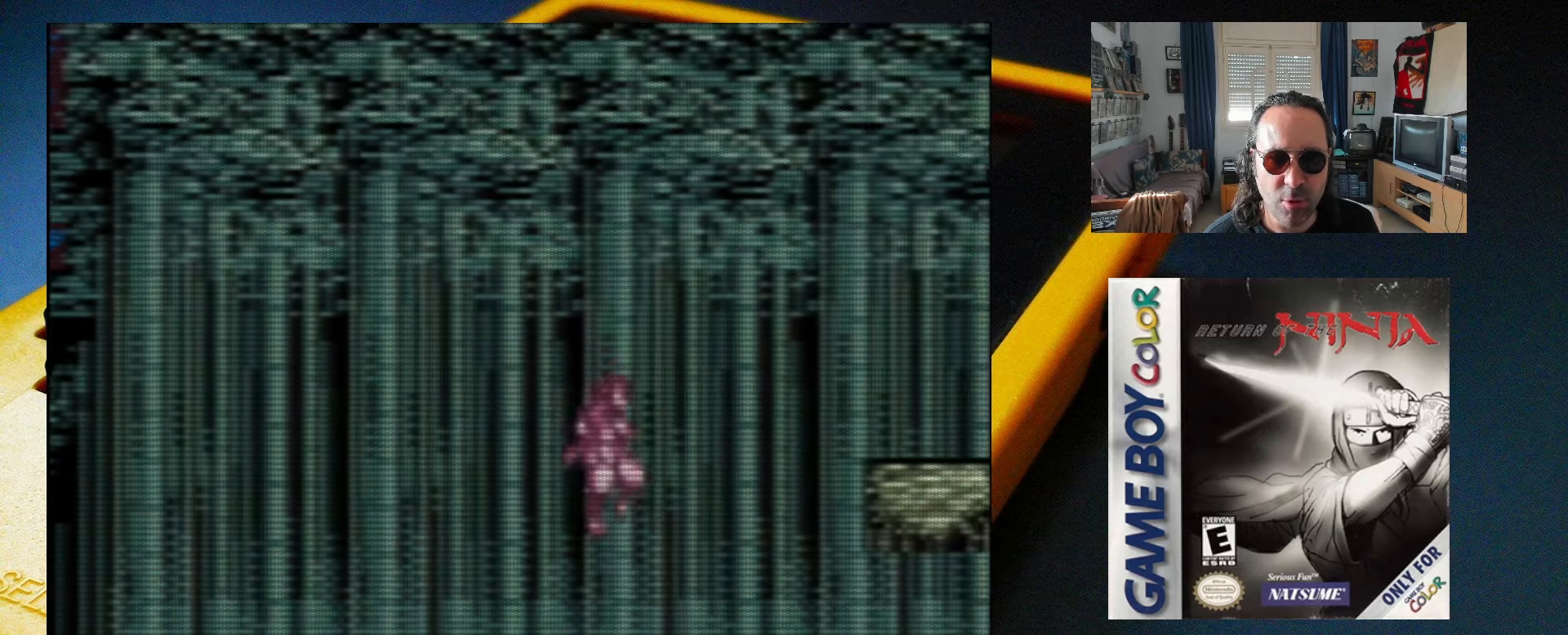
{"buttons": ["DPAD_RIGHT"], "events": [[133, "DPAD_RIGHT", "up"], [350, "DPAD_RIGHT", "down"]]}
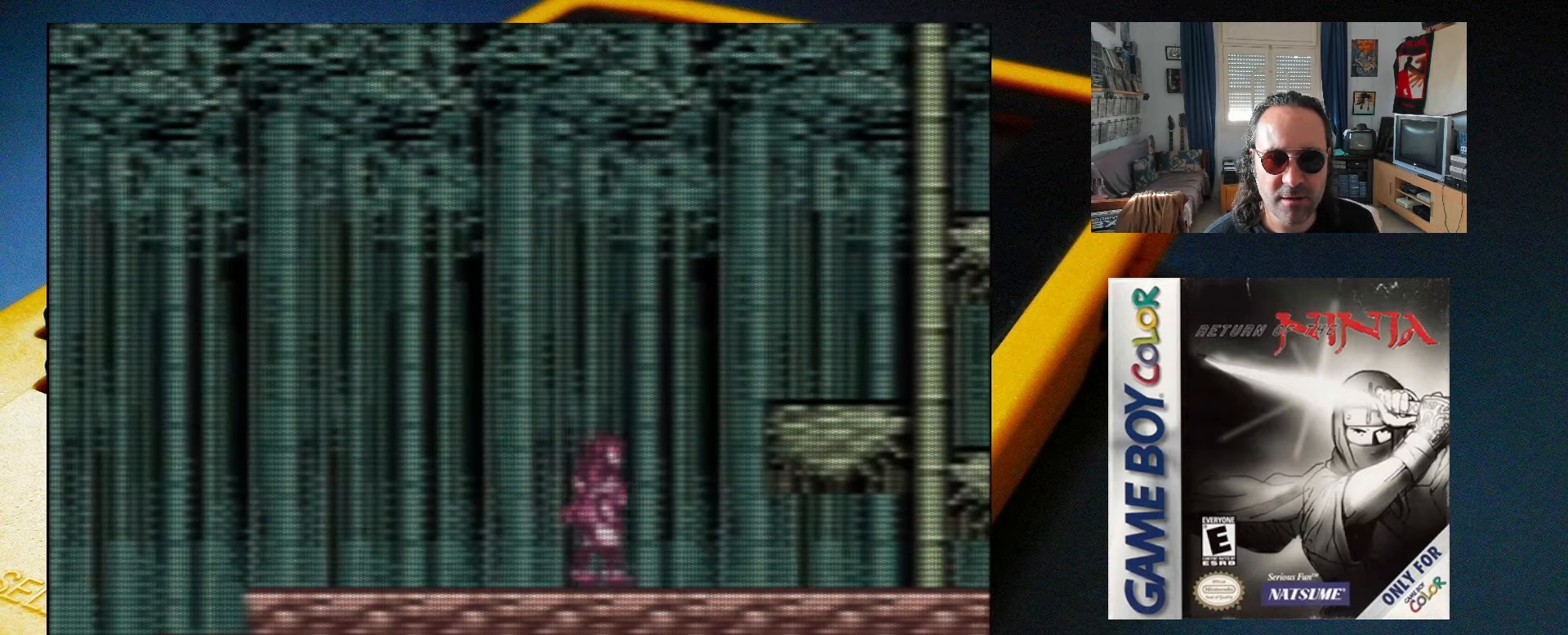
{"buttons": ["DPAD_RIGHT"], "events": [[133, "DPAD_RIGHT", "up"], [217, "A", "down"], [300, "DPAD_RIGHT", "down"], [483, "A", "up"]]}
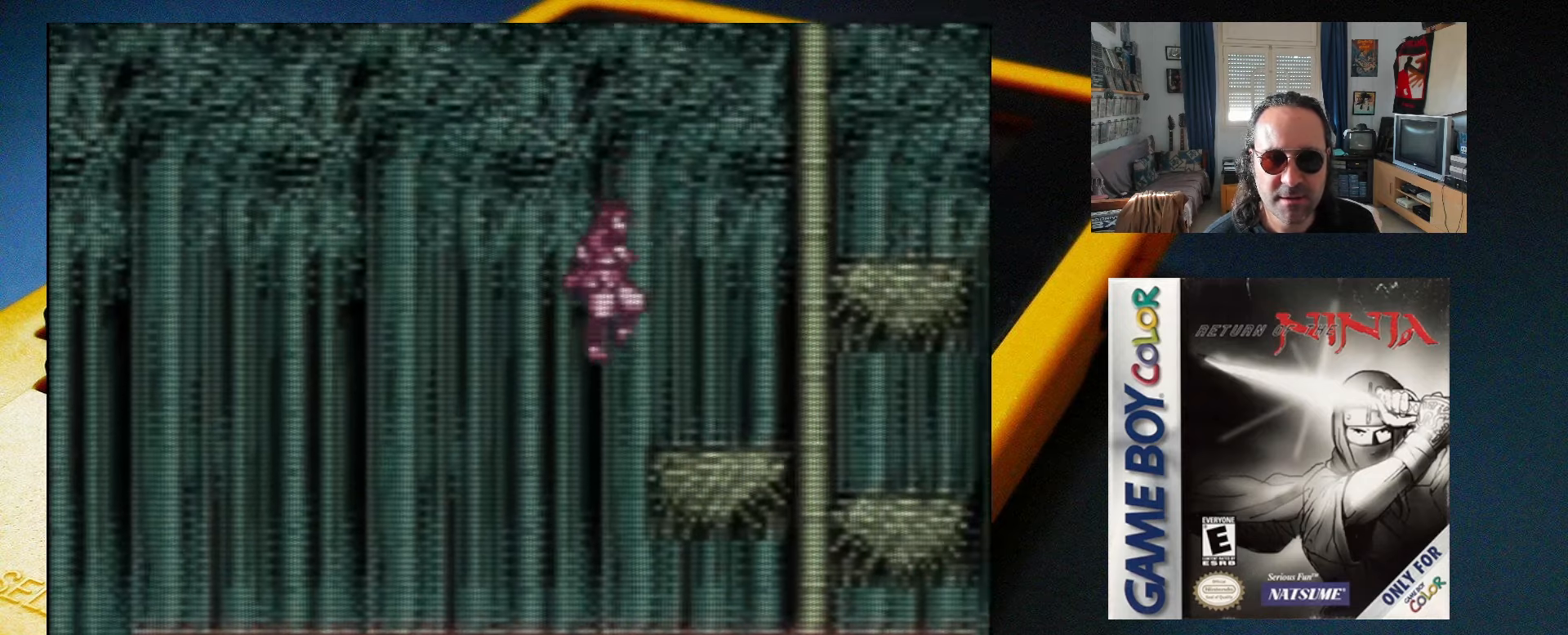
{"buttons": [], "events": [[300, "DPAD_RIGHT", "up"]]}
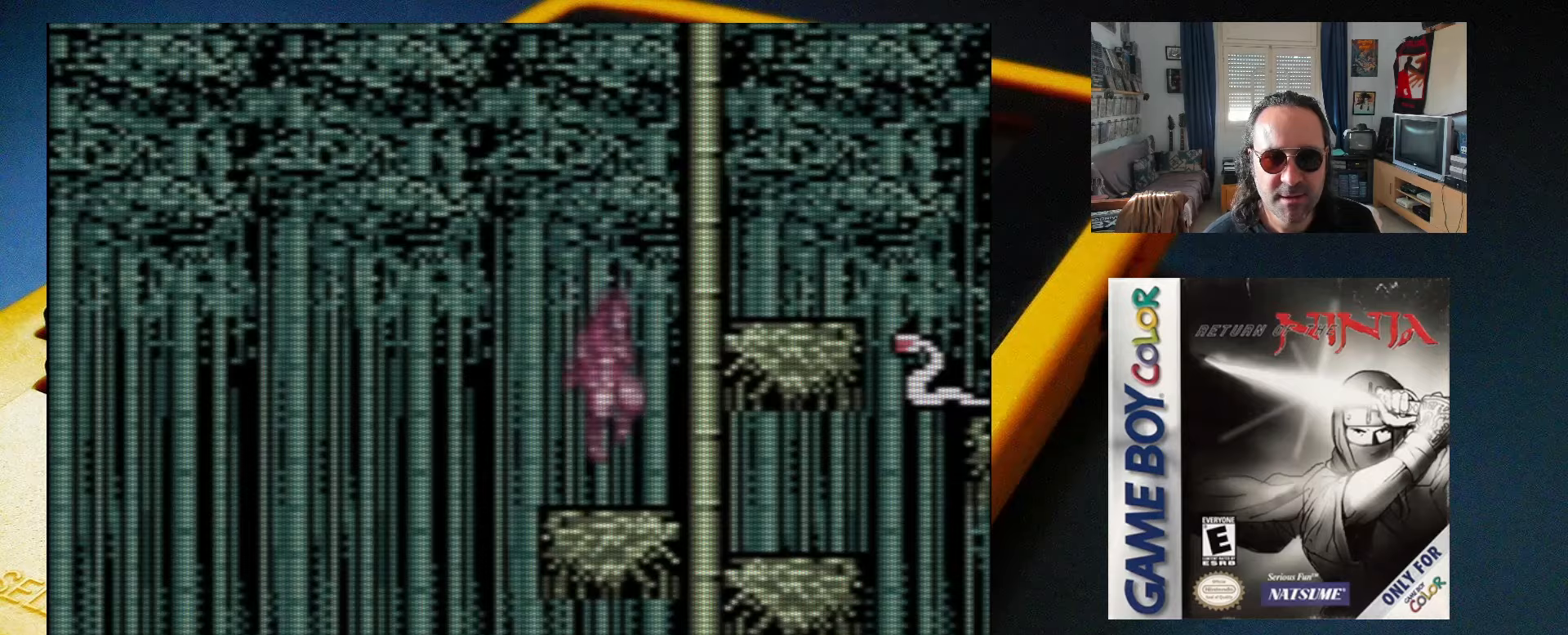
{"buttons": [], "events": []}
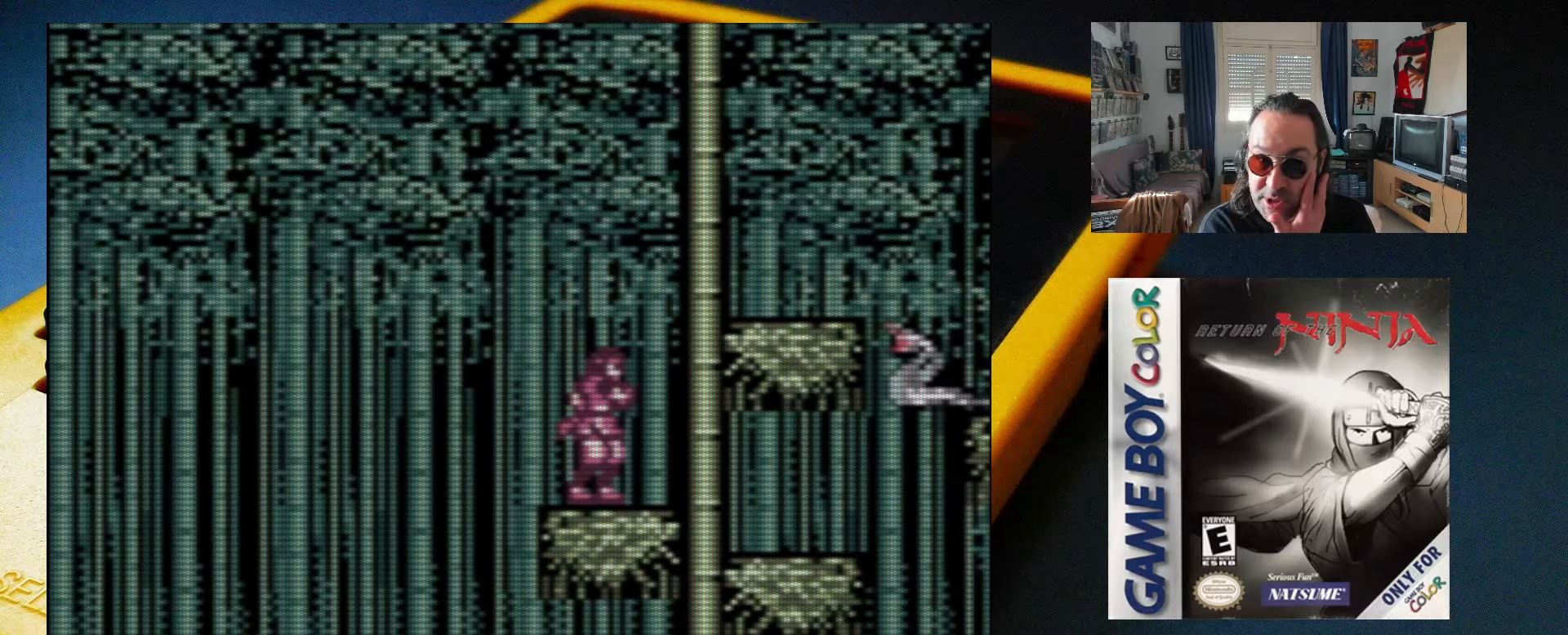
{"buttons": [], "events": []}
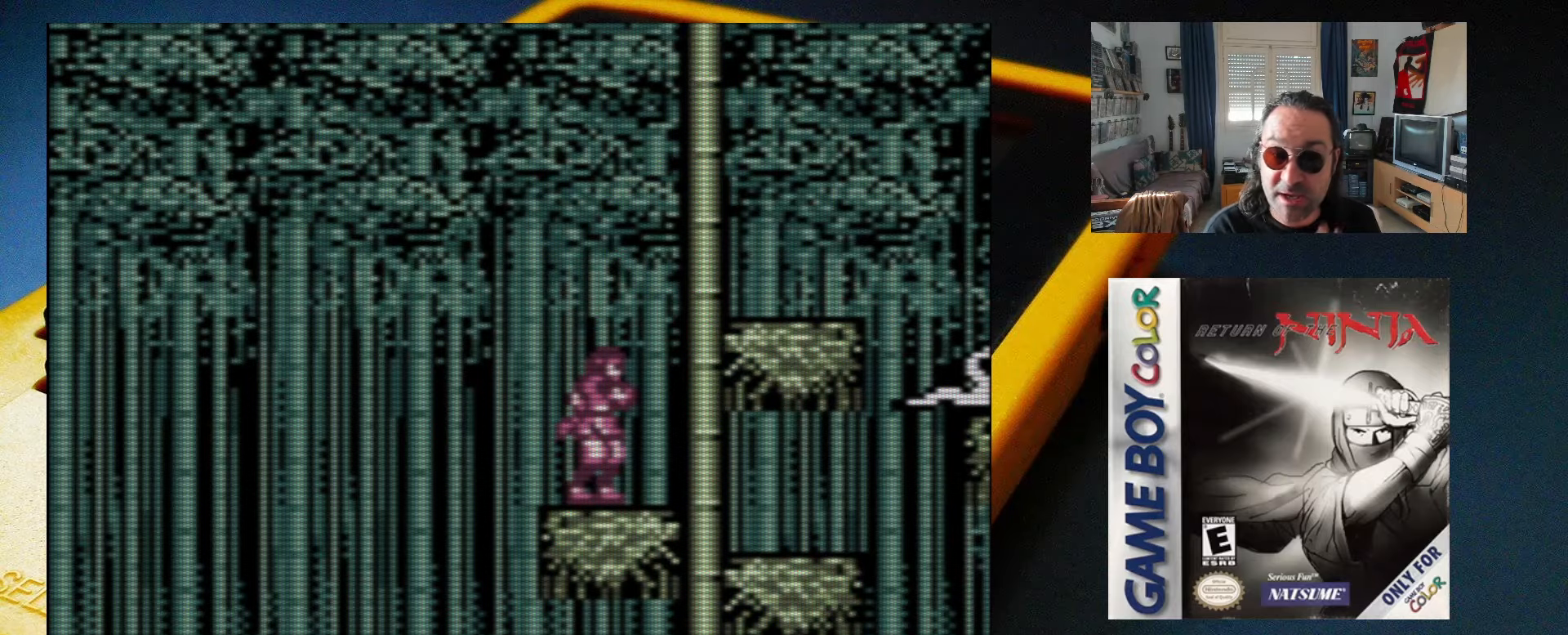
{"buttons": ["DPAD_RIGHT"], "events": [[317, "DPAD_RIGHT", "down"]]}
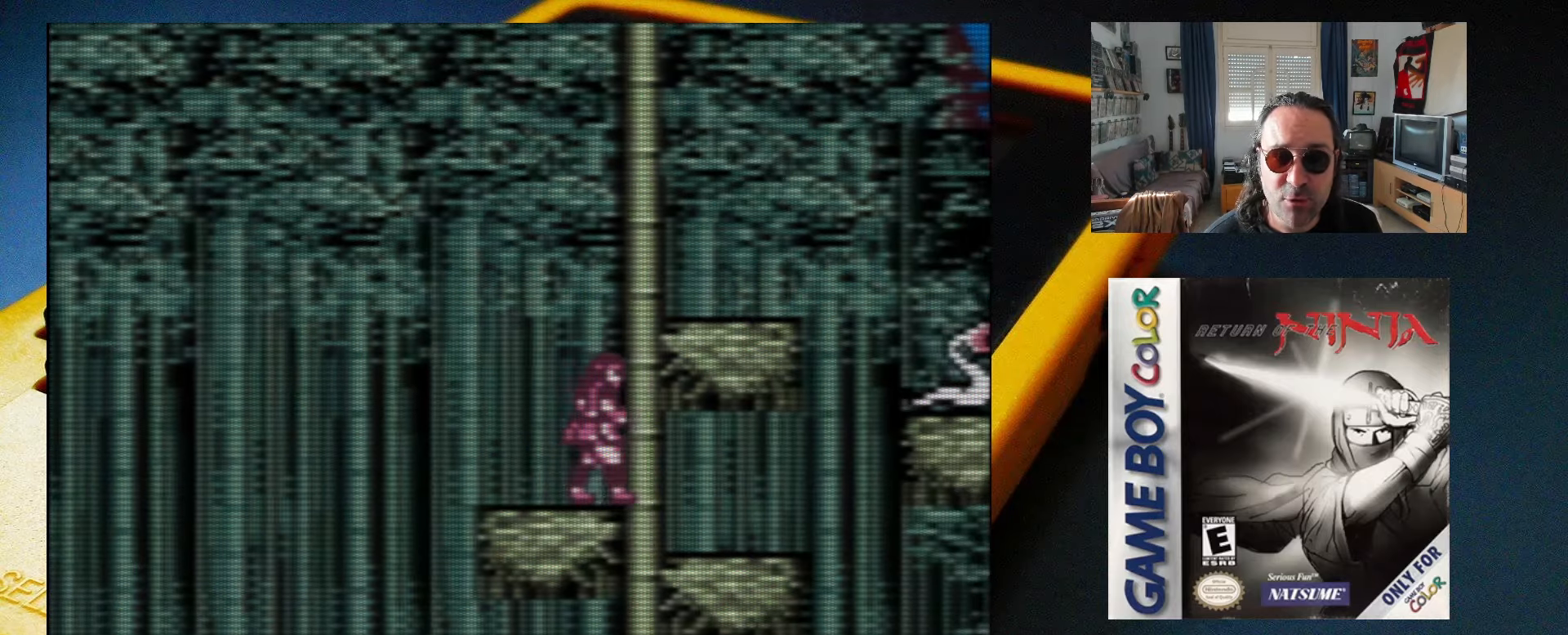
{"buttons": ["DPAD_RIGHT"], "events": []}
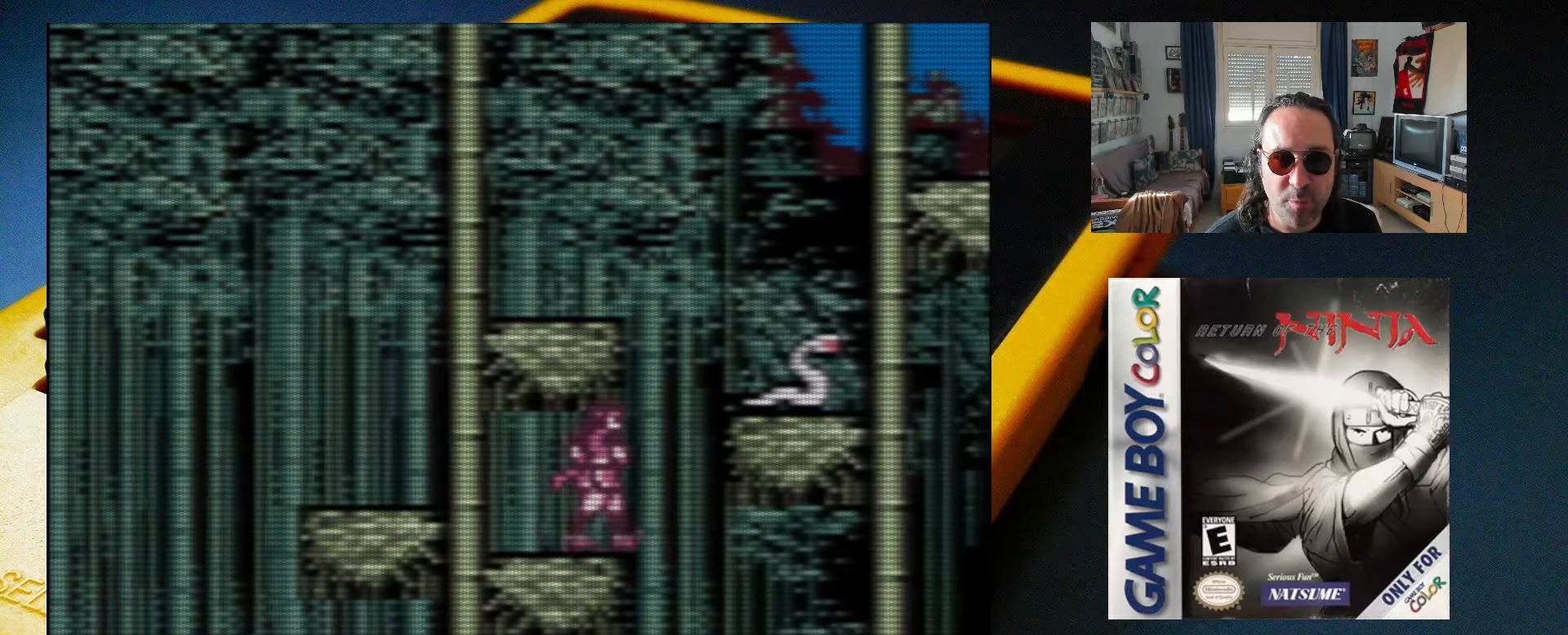
{"buttons": [], "events": [[17, "DPAD_RIGHT", "up"], [17, "X", "down"], [183, "X", "up"]]}
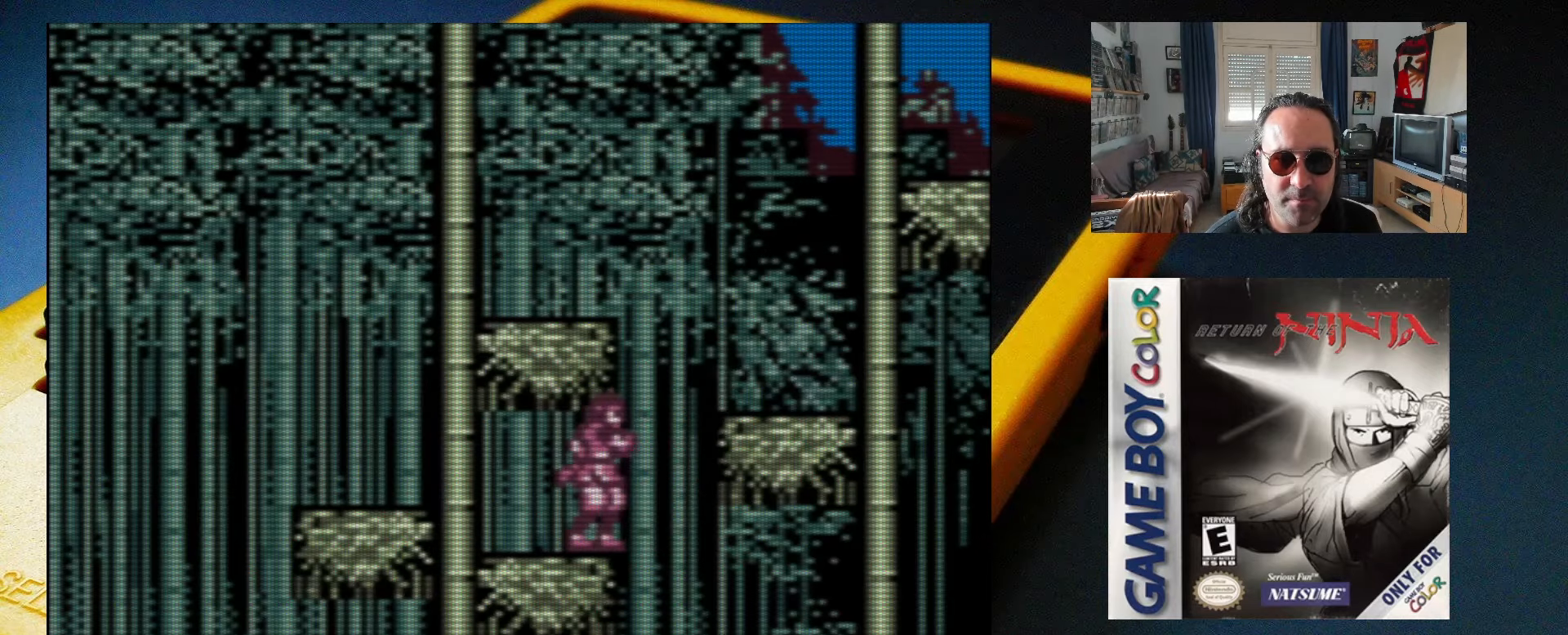
{"buttons": ["A"], "events": [[50, "X", "down"], [167, "X", "up"], [483, "A", "down"]]}
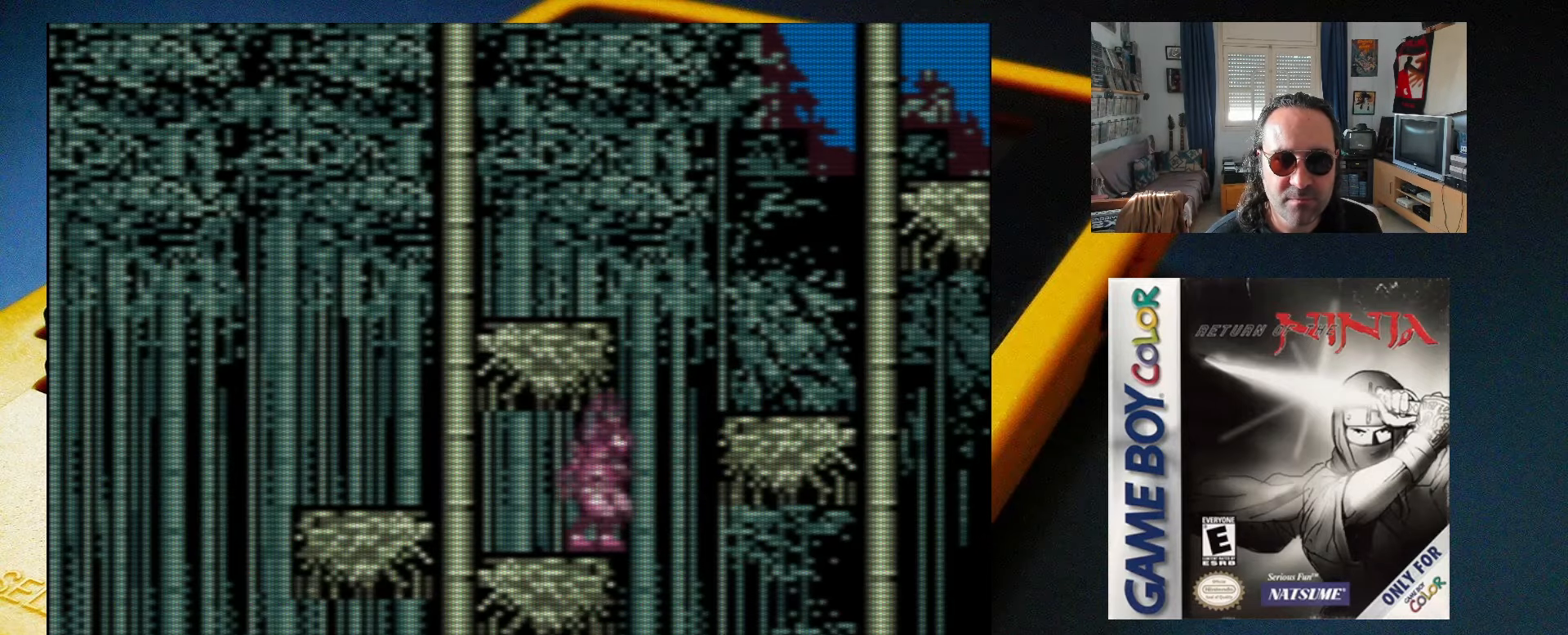
{"buttons": ["DPAD_RIGHT"], "events": [[183, "DPAD_RIGHT", "down"], [333, "A", "up"]]}
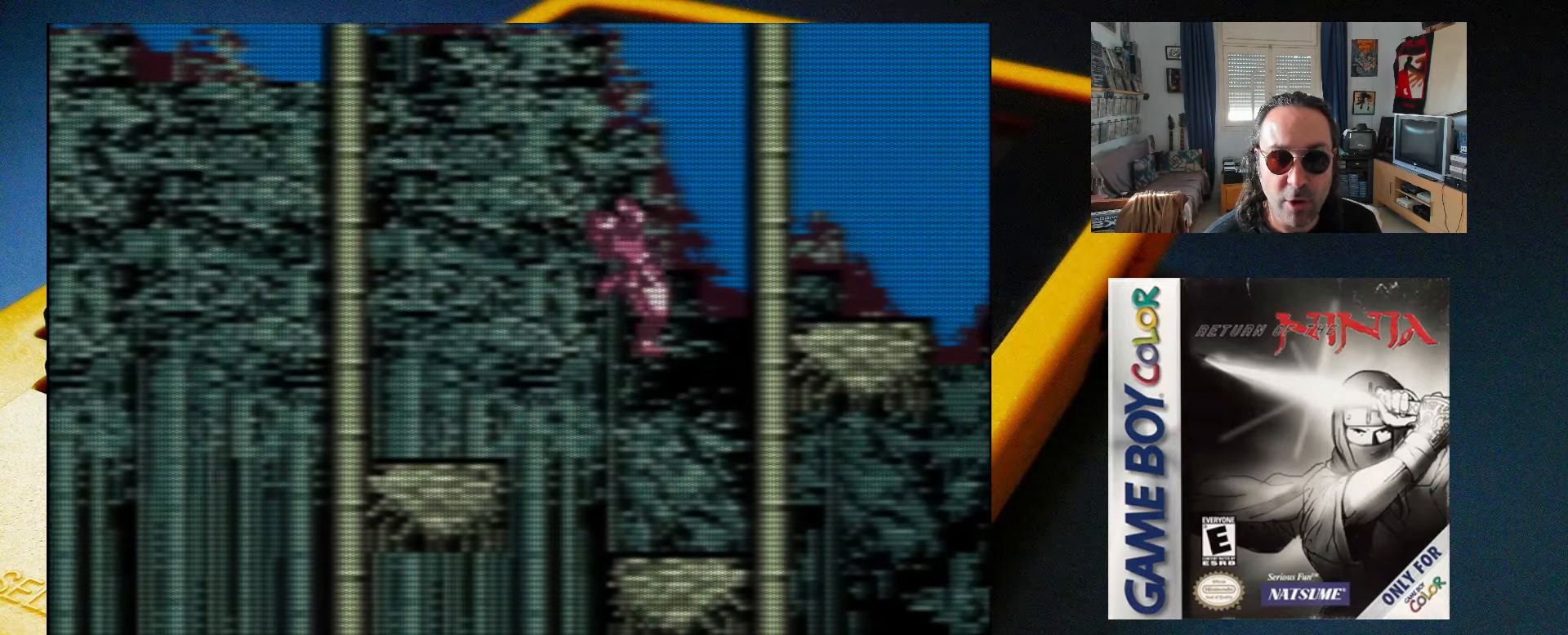
{"buttons": [], "events": [[200, "DPAD_RIGHT", "up"]]}
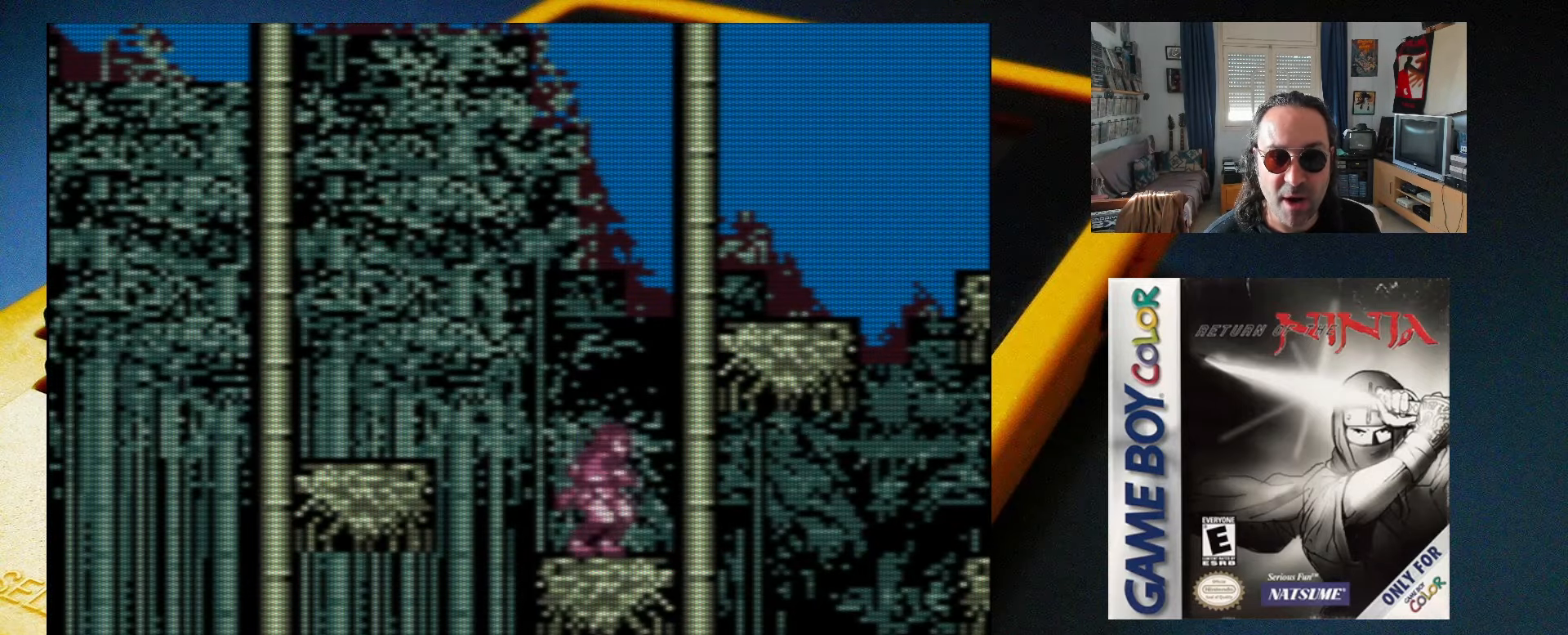
{"buttons": ["A", "DPAD_RIGHT"], "events": [[100, "A", "down"], [217, "DPAD_RIGHT", "down"]]}
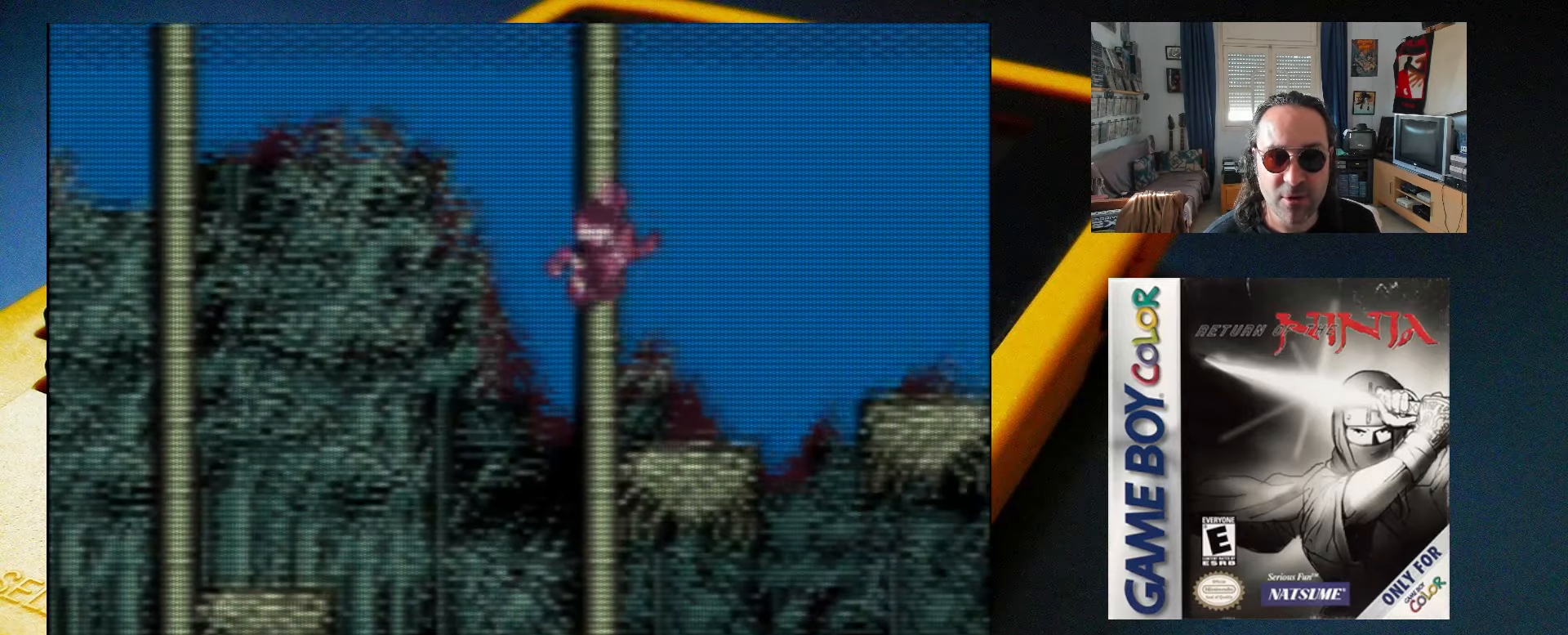
{"buttons": ["DPAD_DOWN"], "events": [[50, "A", "up"], [233, "DPAD_RIGHT", "up"], [383, "DPAD_DOWN", "down"]]}
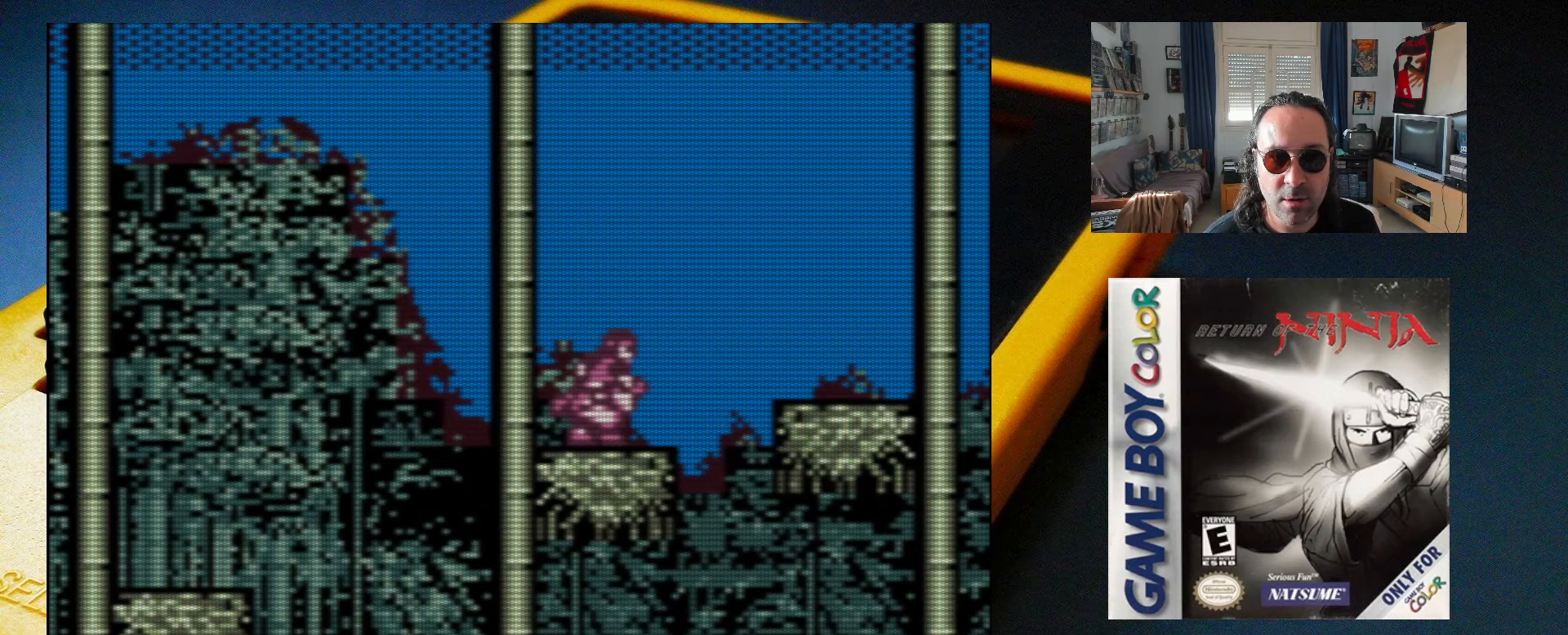
{"buttons": [], "events": [[183, "X", "down"], [300, "X", "up"], [367, "DPAD_DOWN", "up"]]}
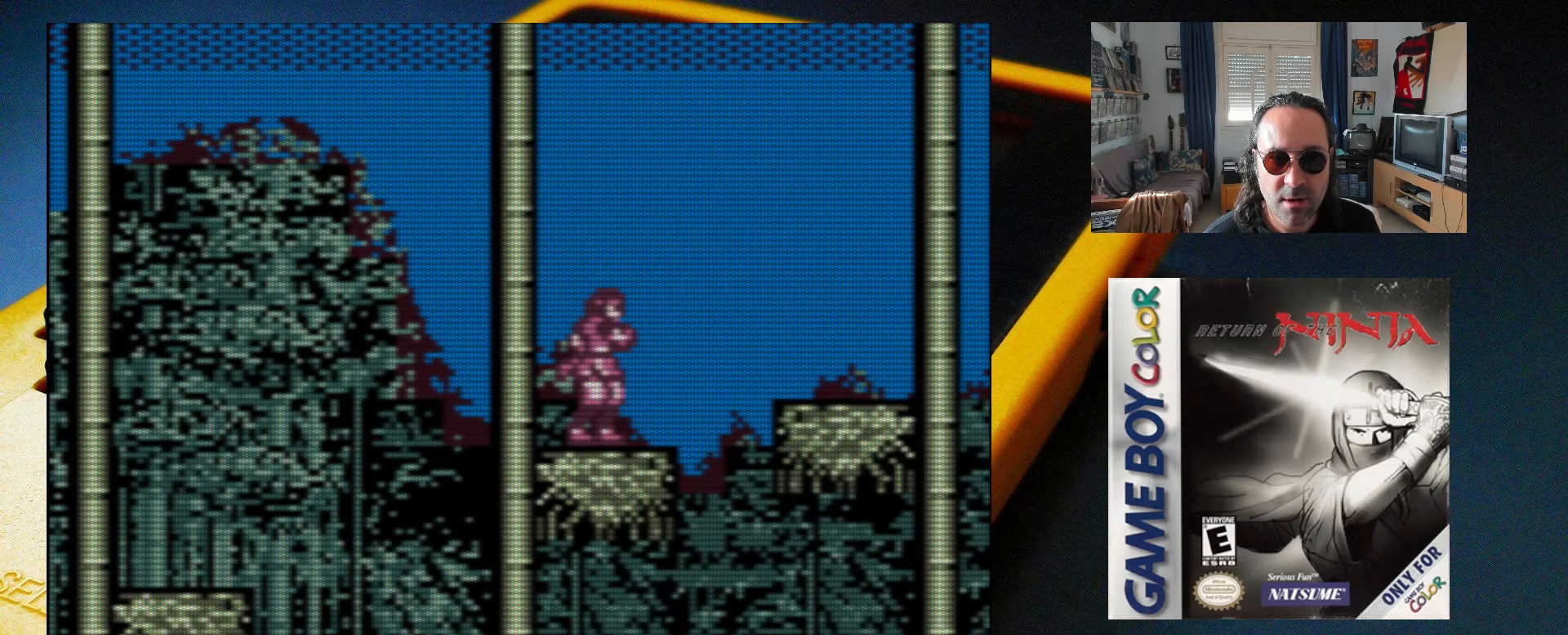
{"buttons": ["DPAD_RIGHT"], "events": [[150, "DPAD_RIGHT", "down"], [167, "A", "down"], [333, "A", "up"]]}
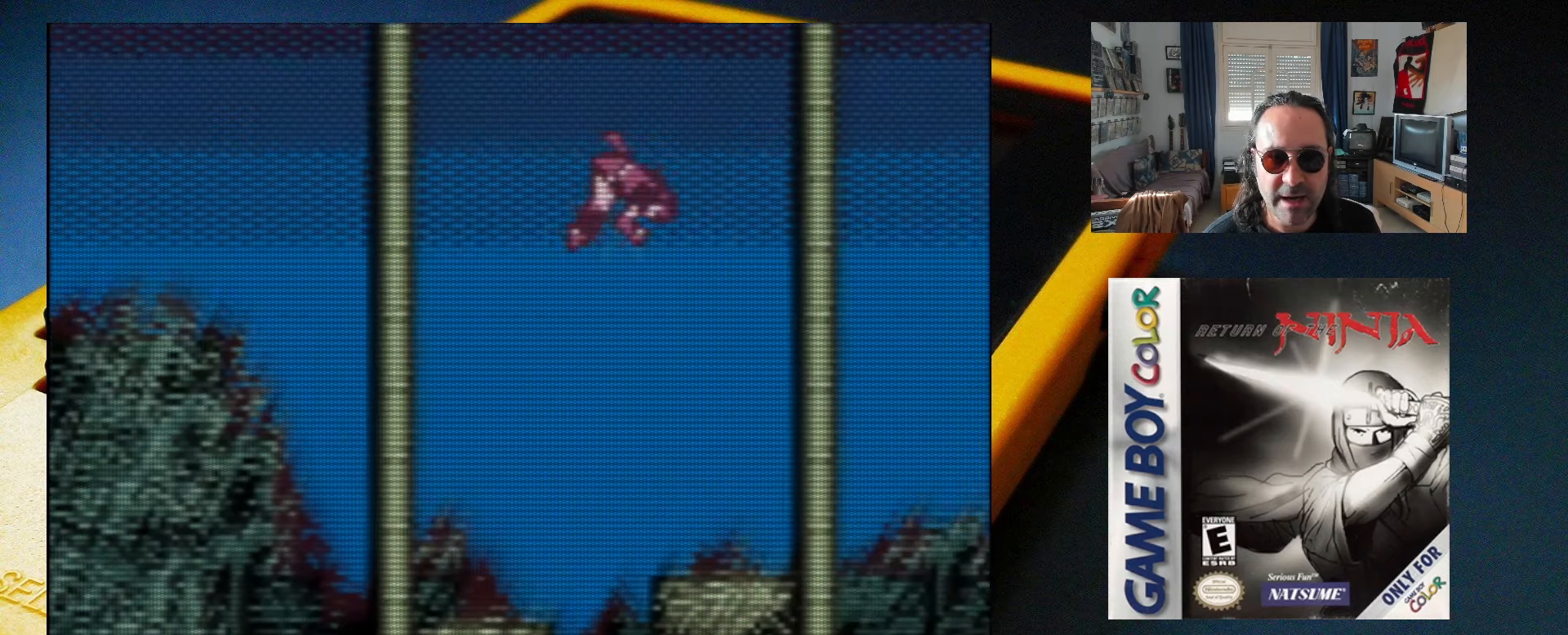
{"buttons": [], "events": [[233, "DPAD_RIGHT", "up"]]}
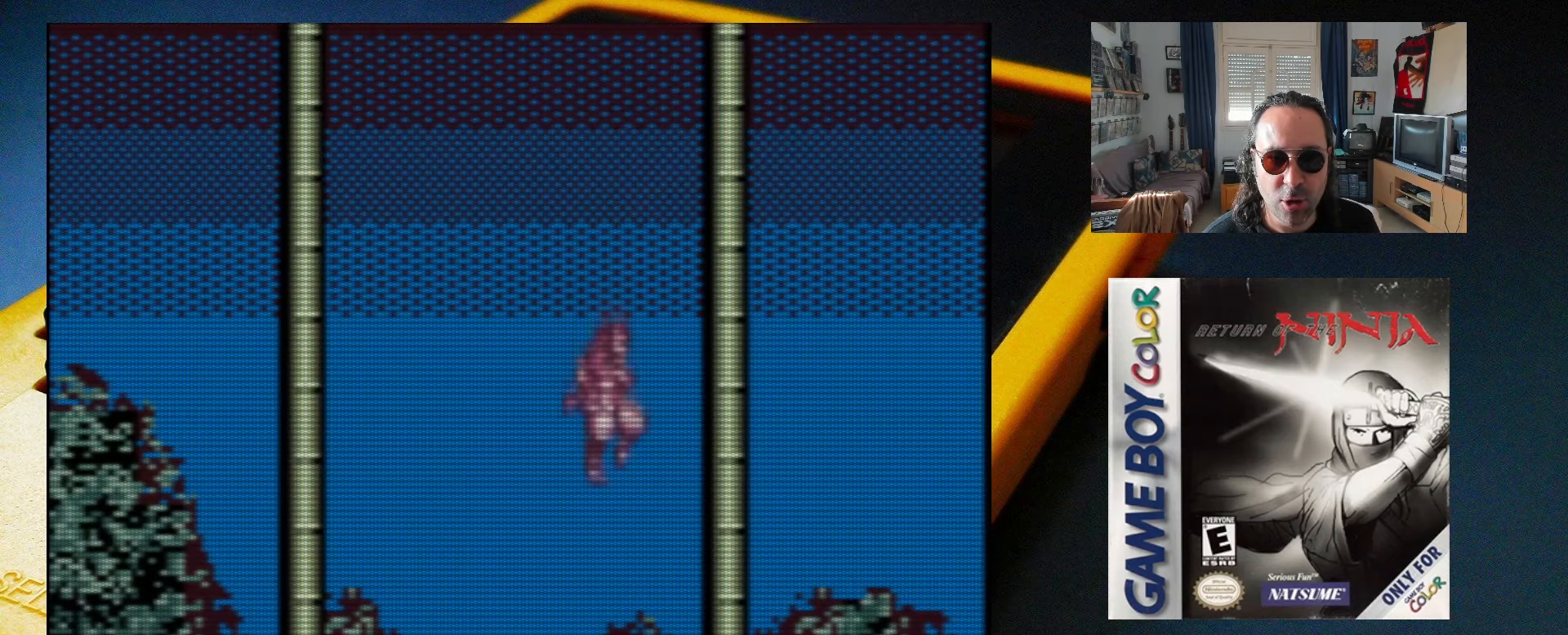
{"buttons": [], "events": []}
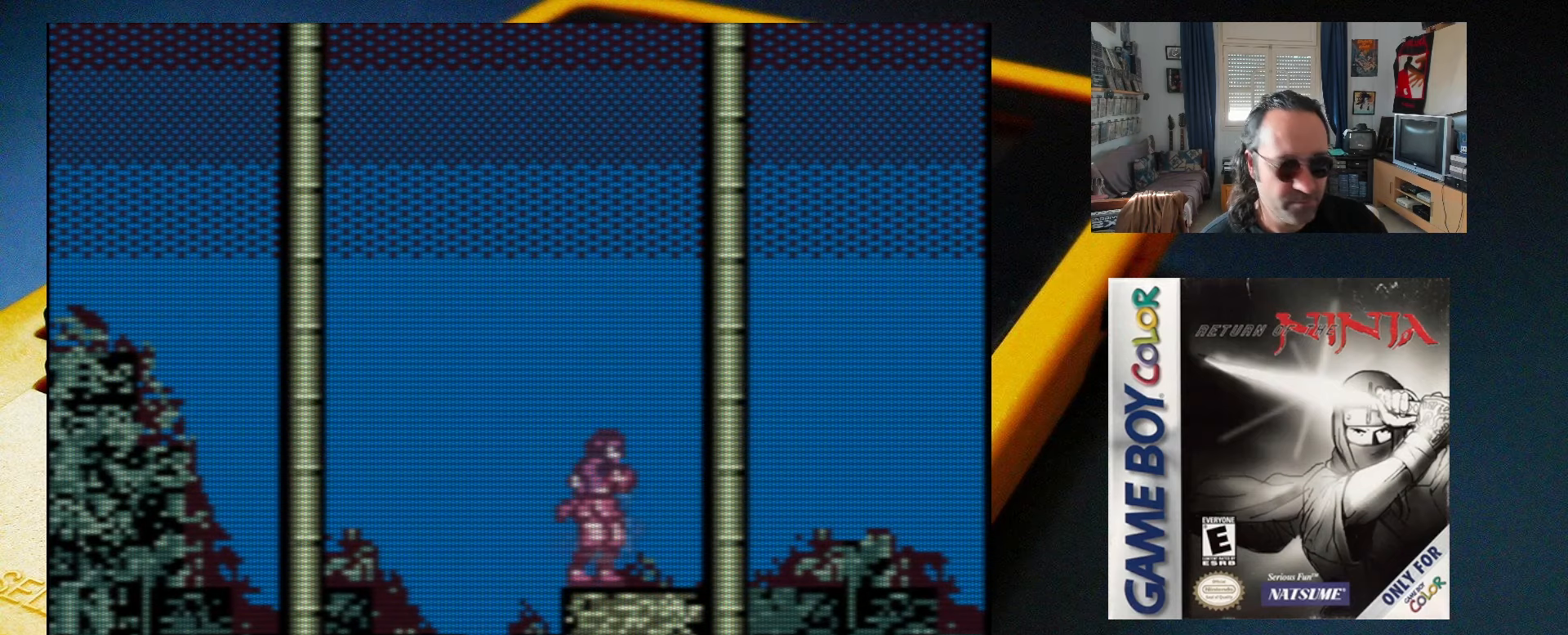
{"buttons": [], "events": []}
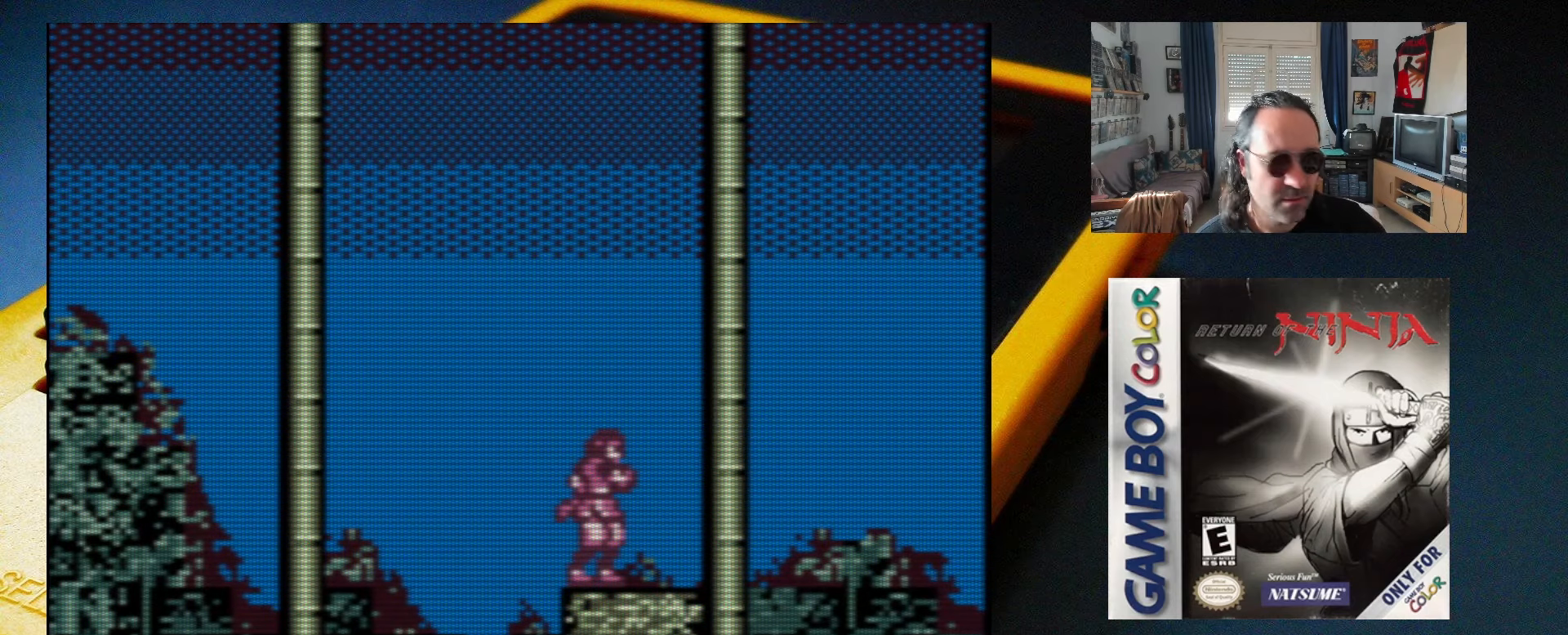
{"buttons": [], "events": []}
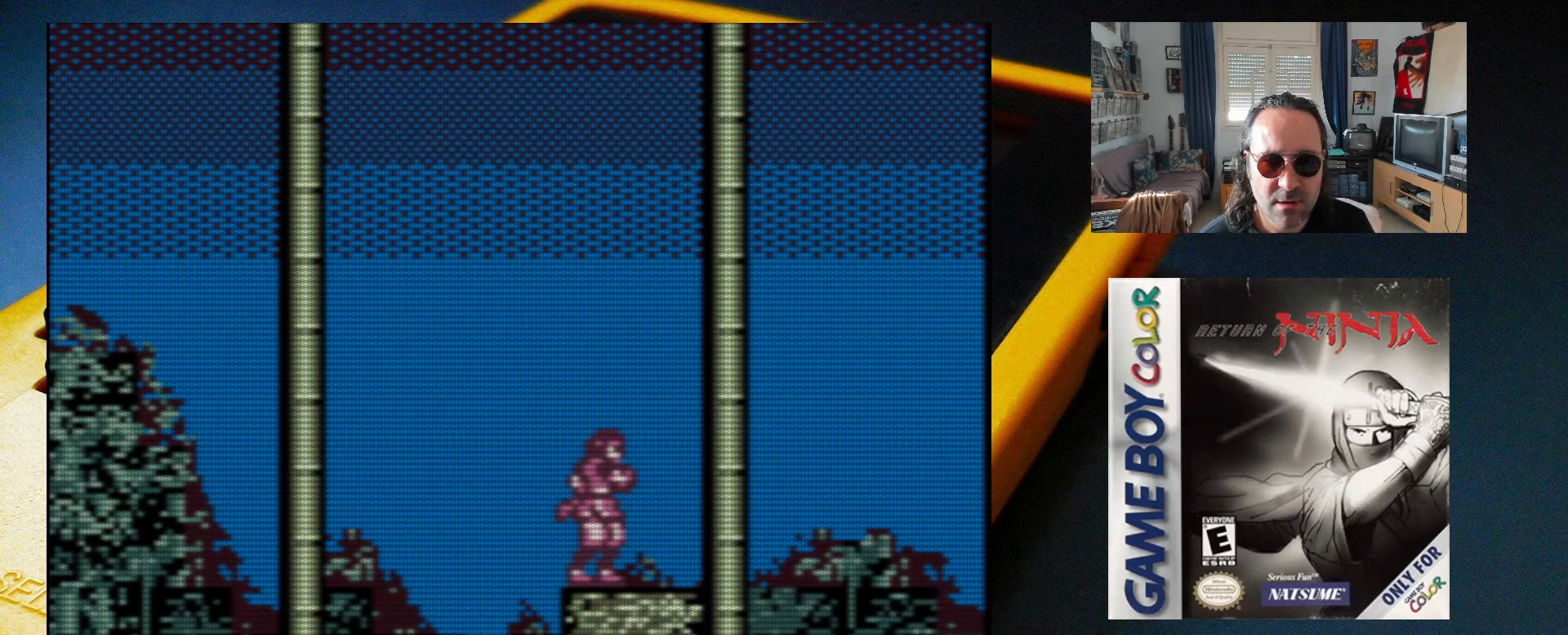
{"buttons": ["DPAD_LEFT"], "events": [[333, "DPAD_LEFT", "down"]]}
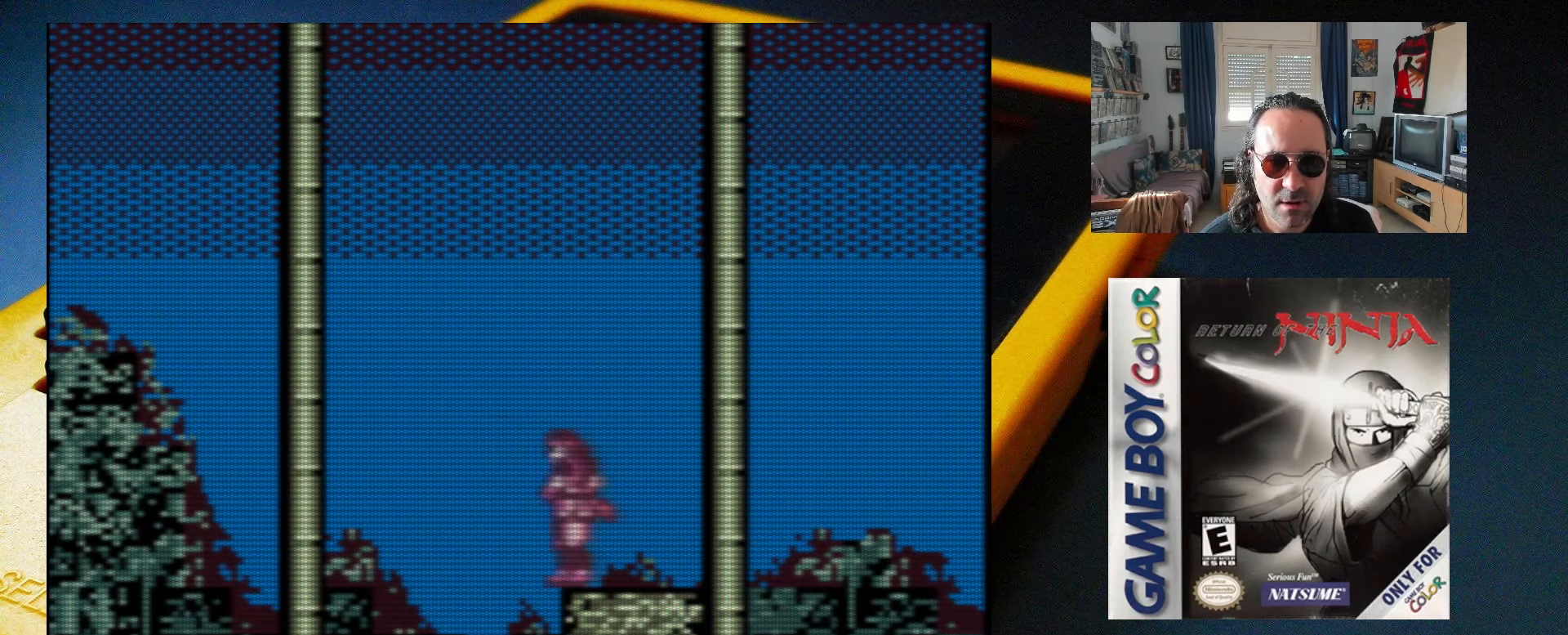
{"buttons": ["DPAD_RIGHT"], "events": [[183, "DPAD_LEFT", "up"], [300, "DPAD_RIGHT", "down"]]}
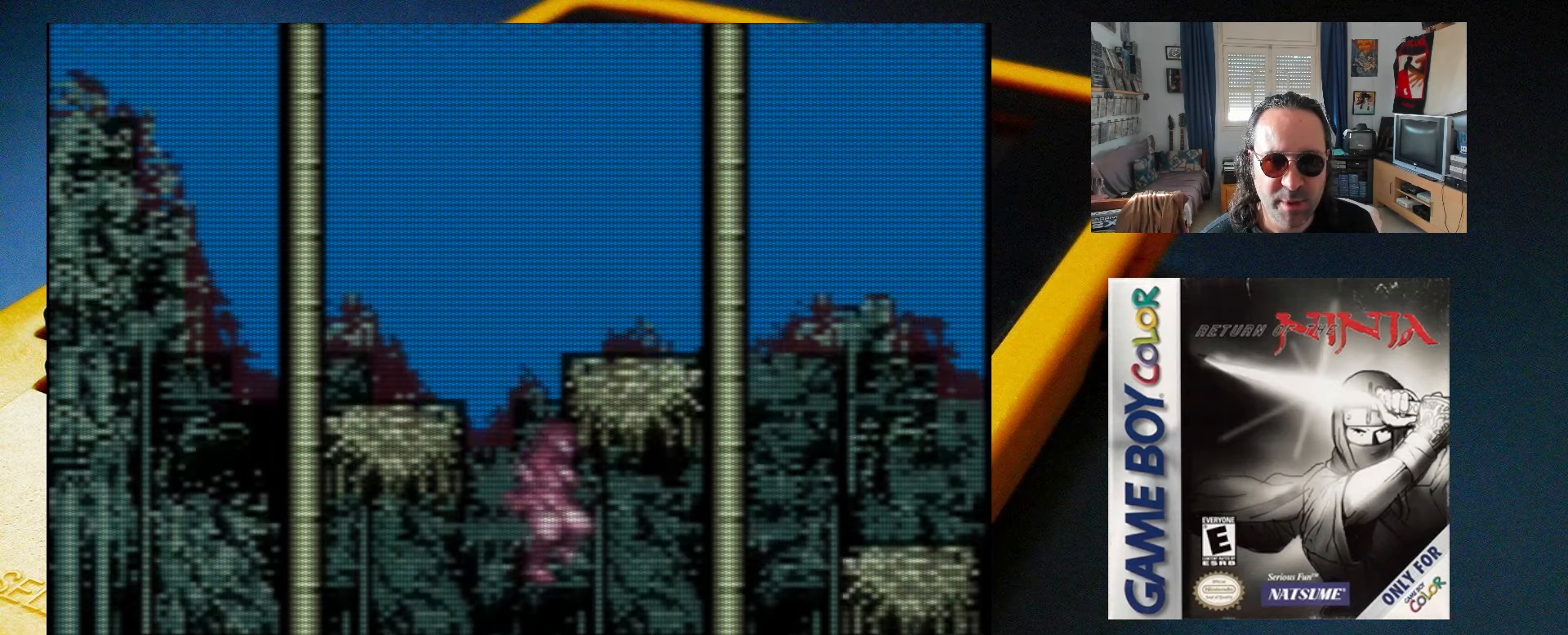
{"buttons": [], "events": [[117, "DPAD_RIGHT", "up"]]}